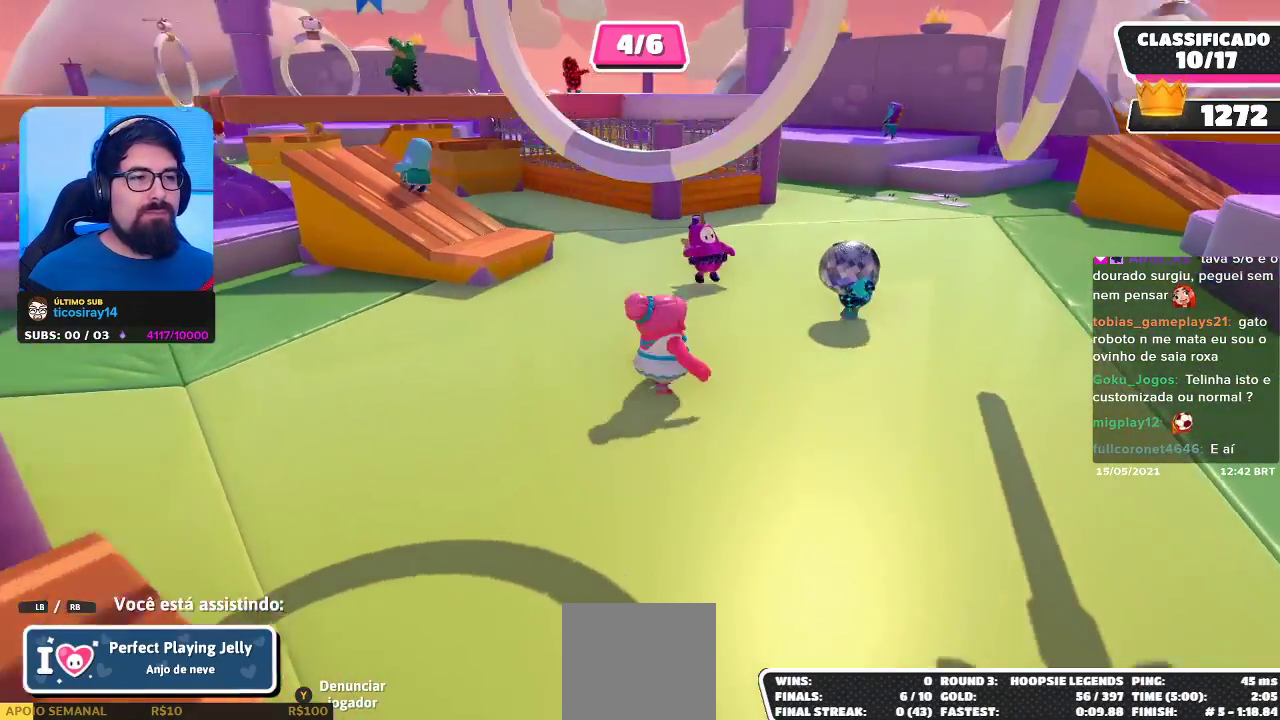
Gameplay with a controller (Xbox layout); each line is a JSON object with the inputs held at the frame after it. "events" lists button and stick changes between this image and that frame as [ms after this image, input, new state], when the widget could be followed in between. Not read: R3.
{"buttons": [], "left_stick": "center", "right_stick": "center", "events": [[33, "right_stick", "left"], [83, "right_stick", "center"]]}
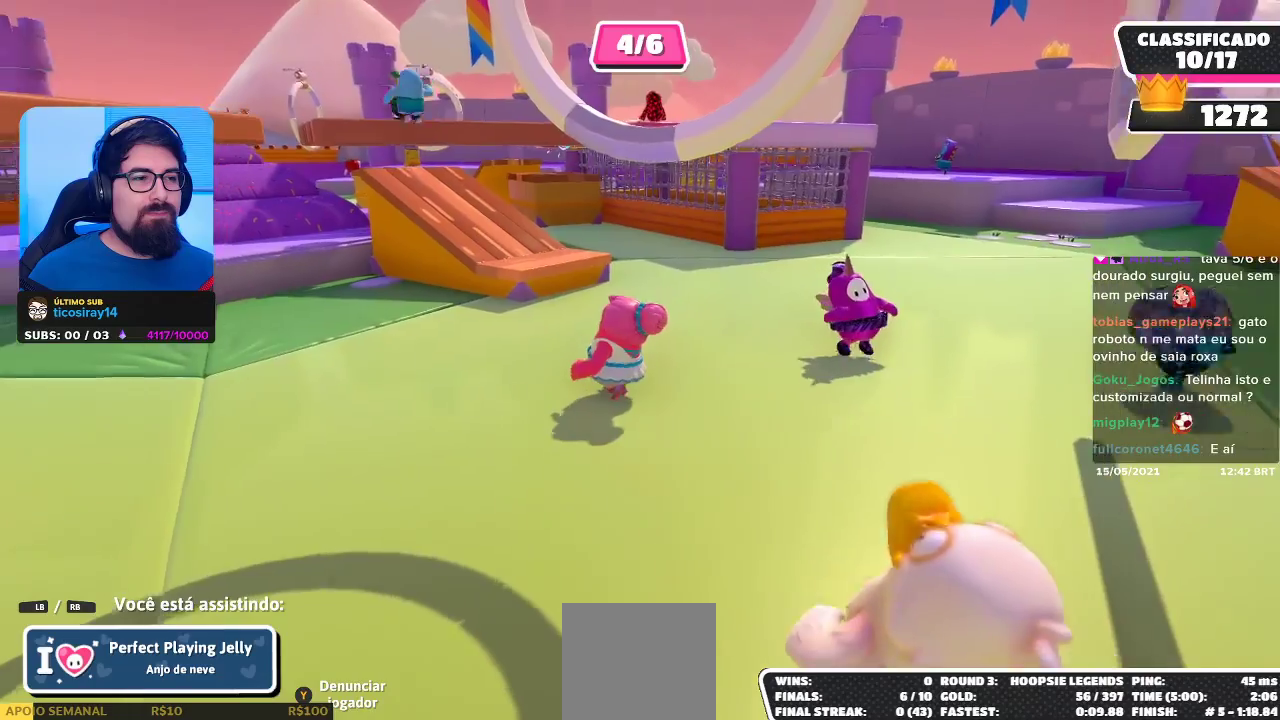
{"buttons": [], "left_stick": "center", "right_stick": "left", "events": [[433, "right_stick", "left"]]}
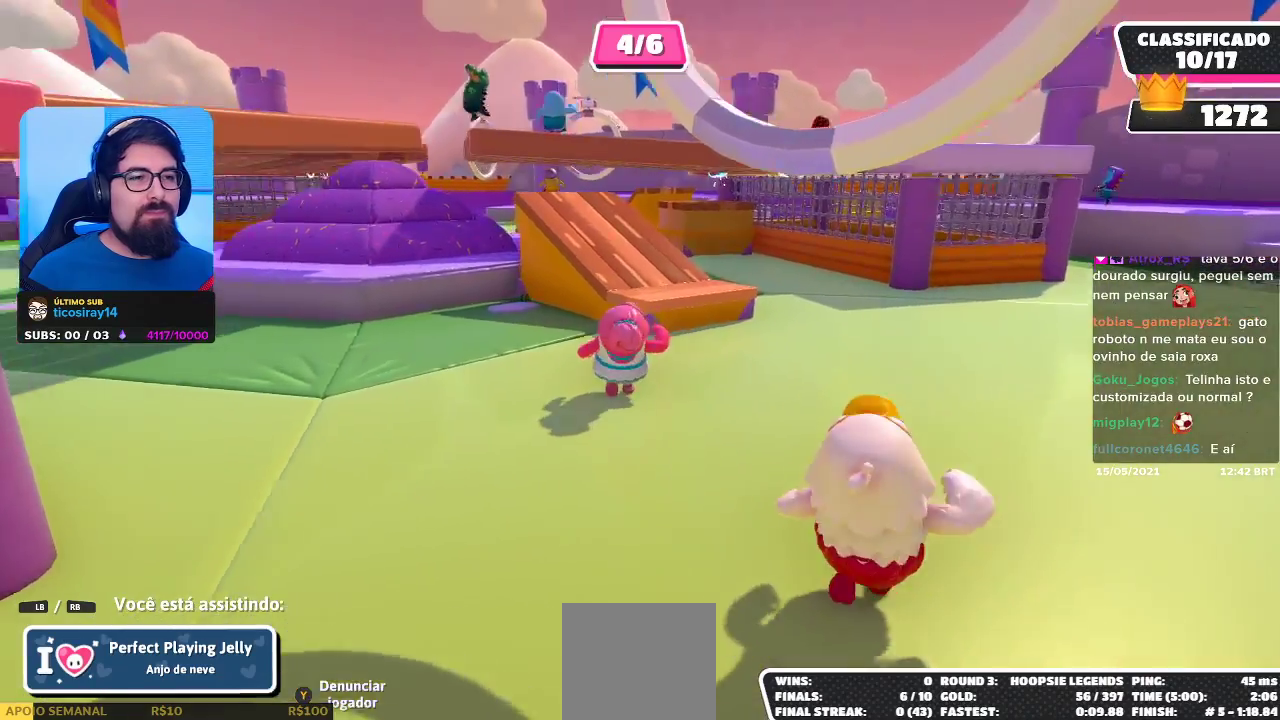
{"buttons": [], "left_stick": "center", "right_stick": "center", "events": [[167, "right_stick", "center"]]}
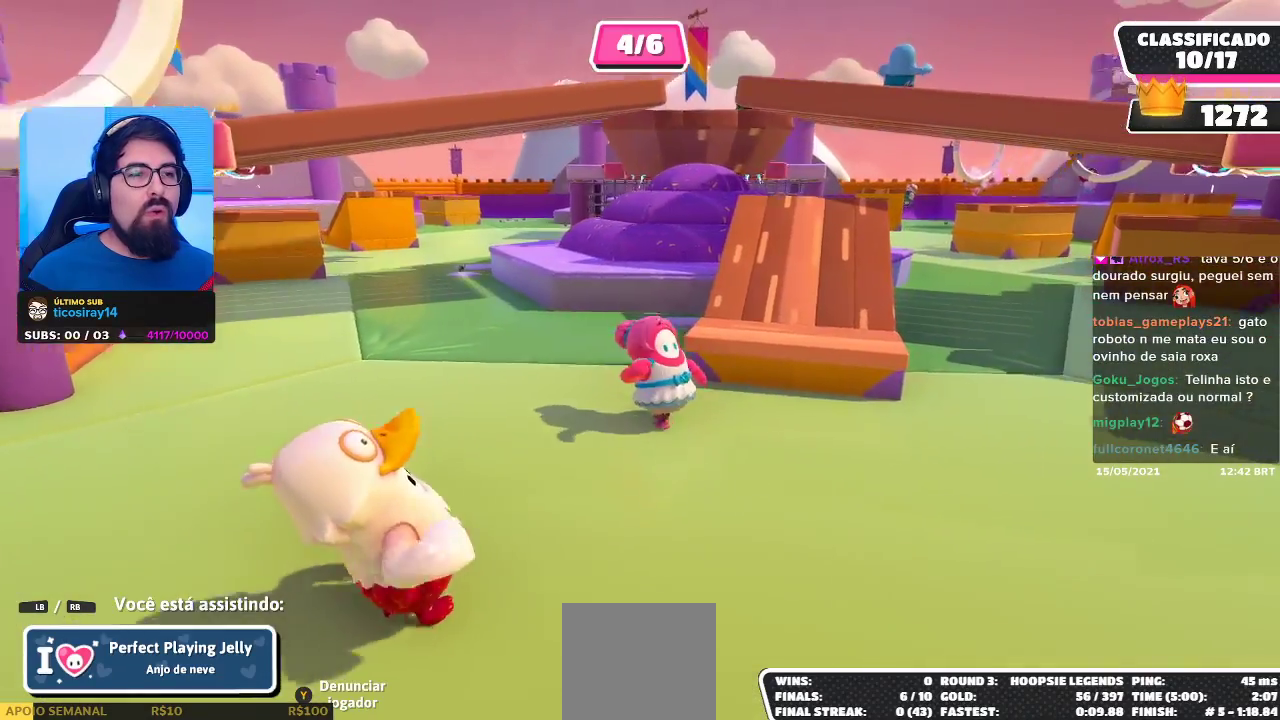
{"buttons": [], "left_stick": "center", "right_stick": "center", "events": []}
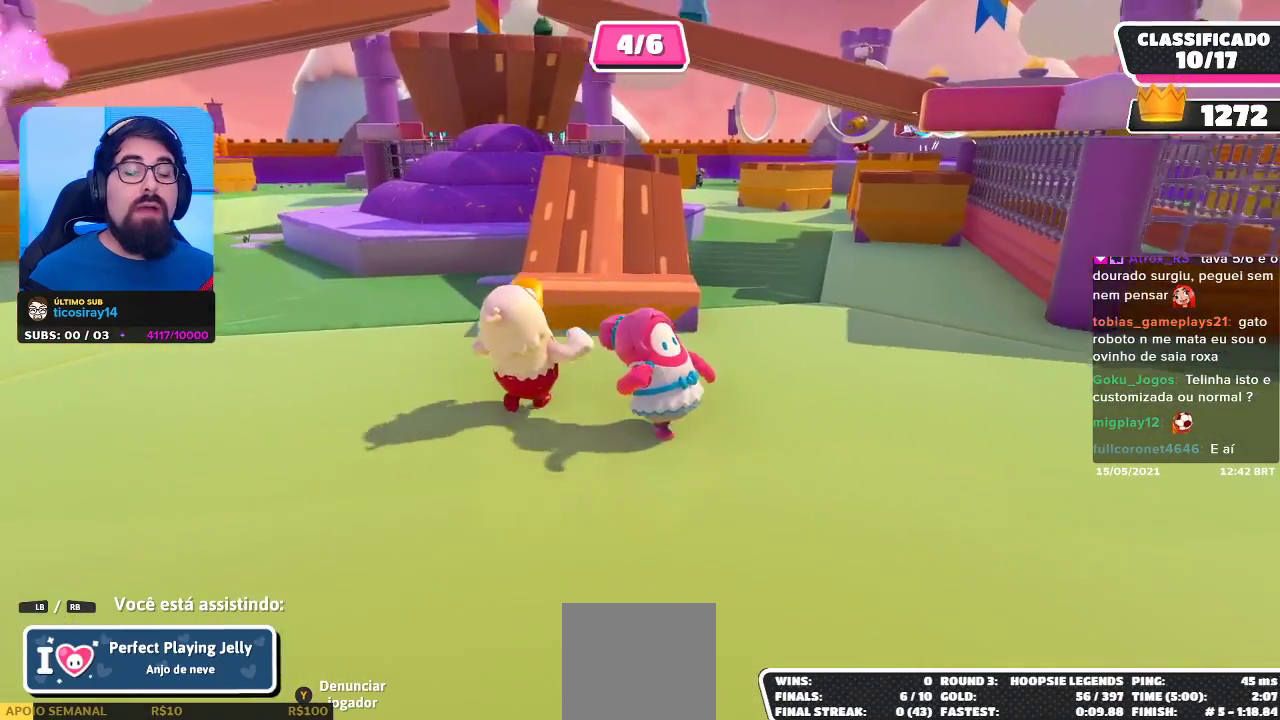
{"buttons": [], "left_stick": "center", "right_stick": "center", "events": []}
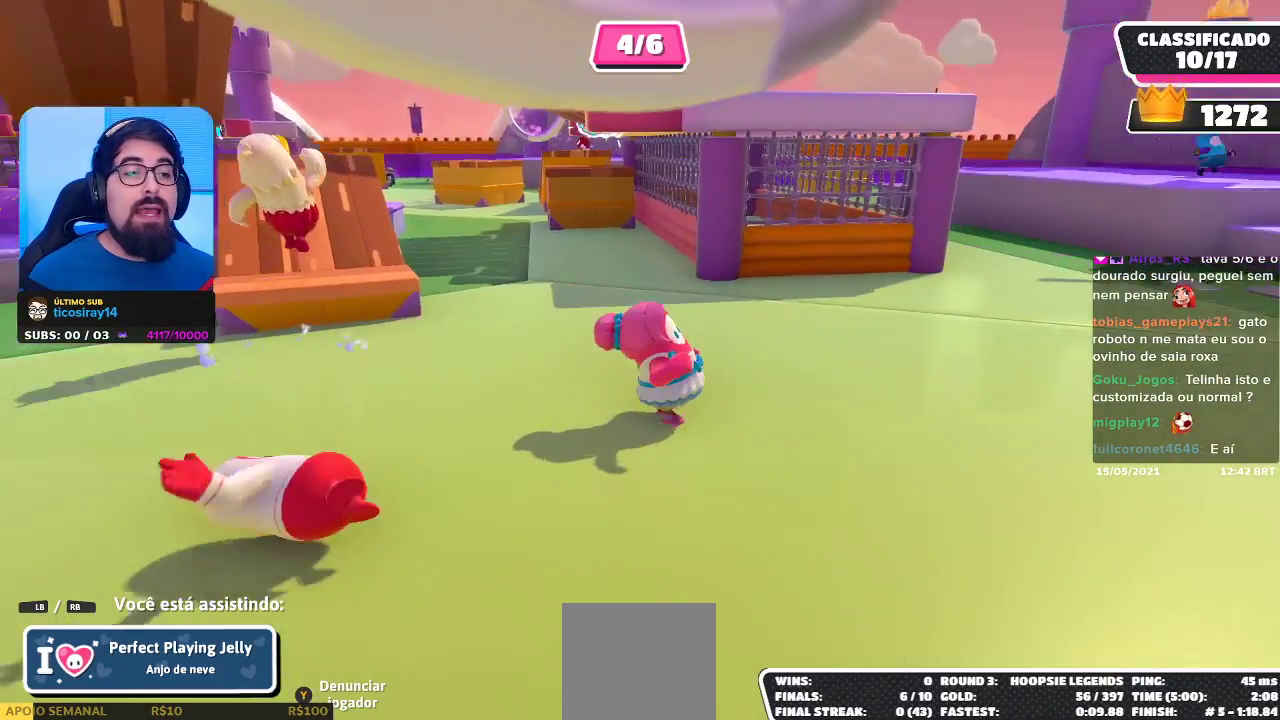
{"buttons": [], "left_stick": "center", "right_stick": "center", "events": []}
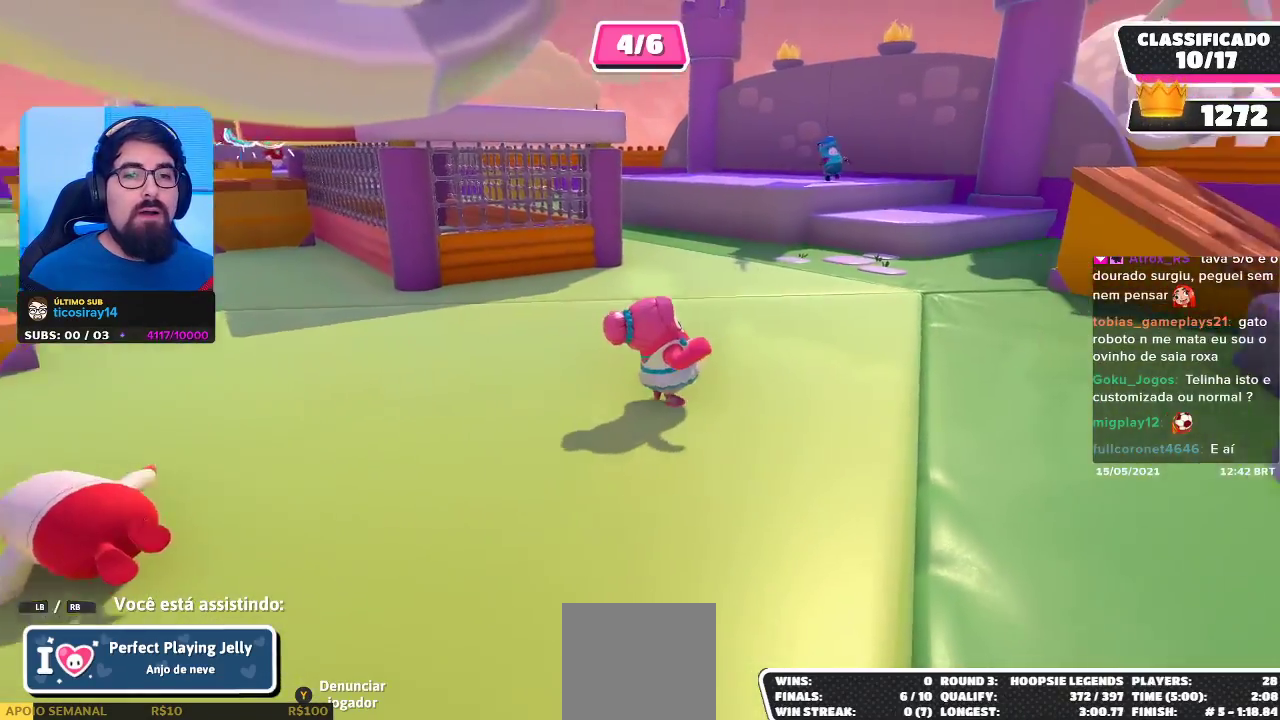
{"buttons": [], "left_stick": "center", "right_stick": "center", "events": [[317, "right_stick", "right"], [483, "right_stick", "center"]]}
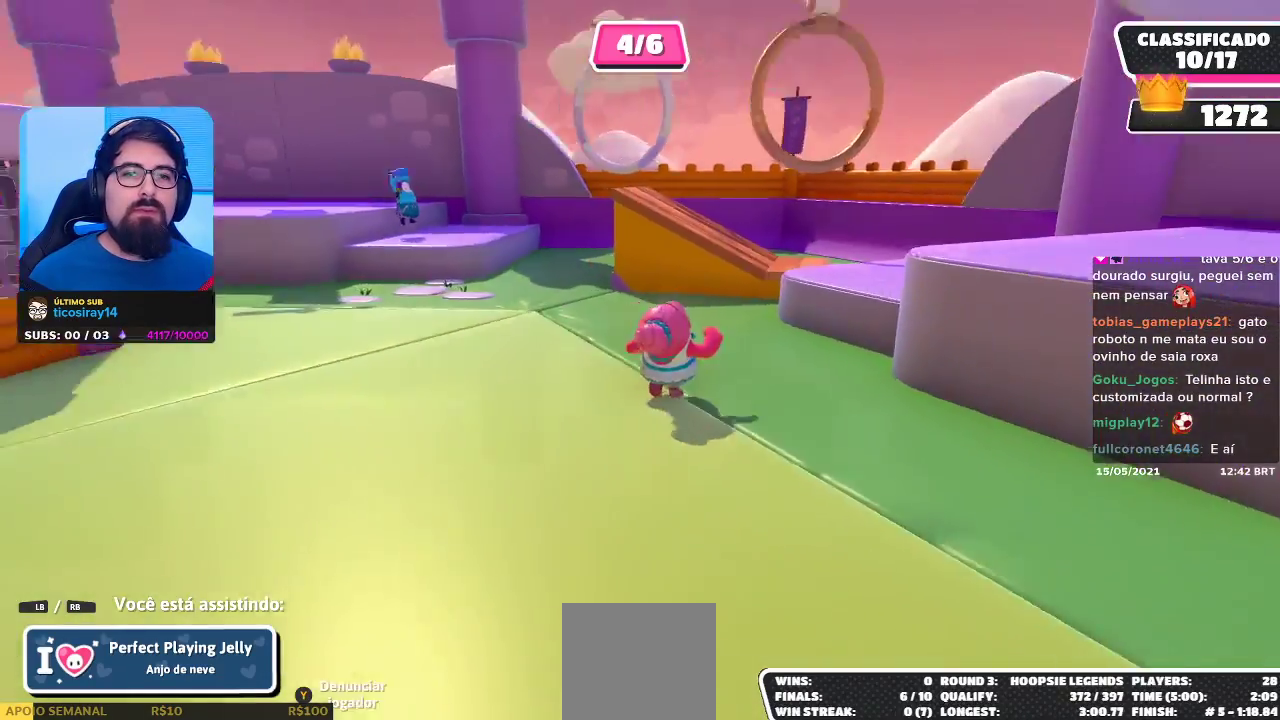
{"buttons": [], "left_stick": "center", "right_stick": "center", "events": []}
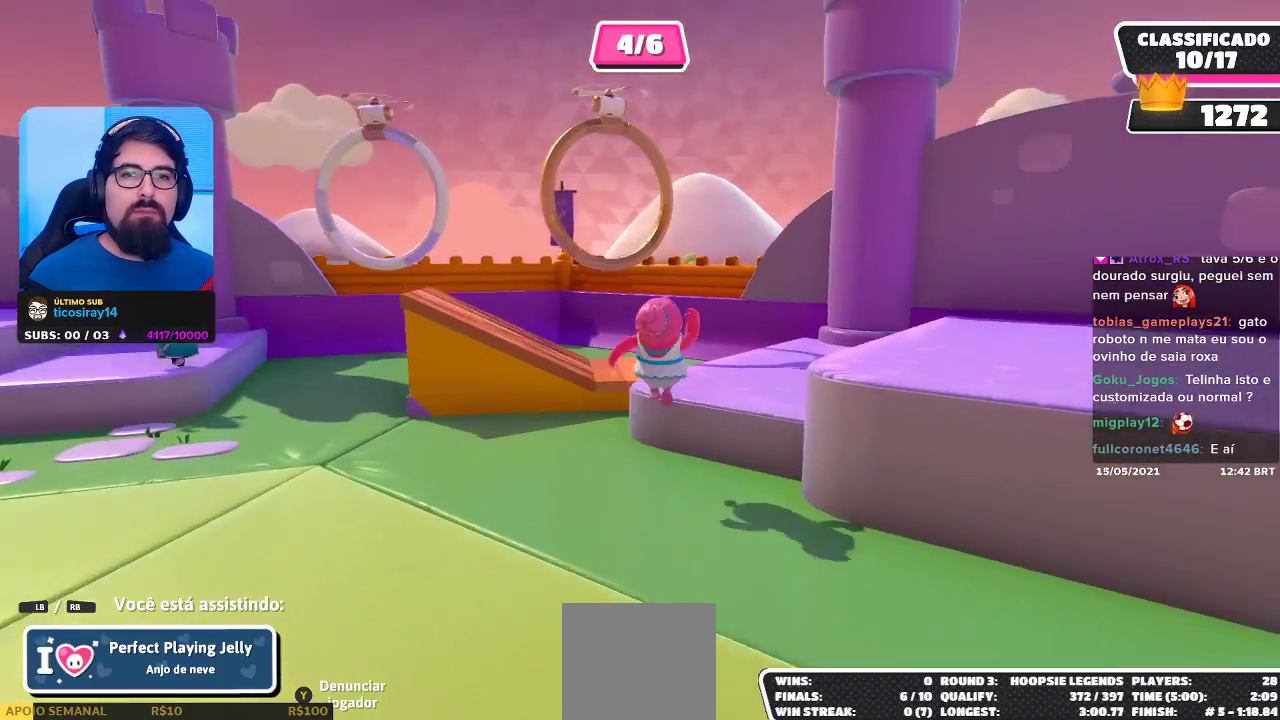
{"buttons": [], "left_stick": "center", "right_stick": "center", "events": []}
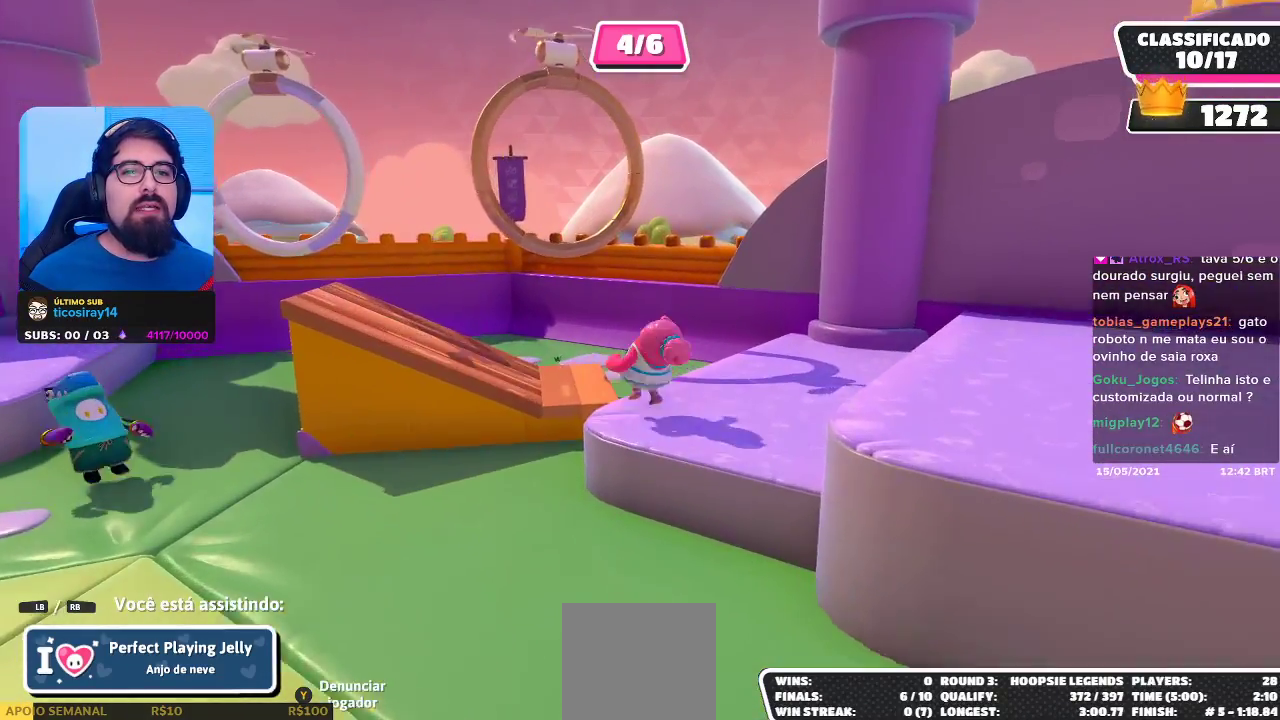
{"buttons": [], "left_stick": "center", "right_stick": "left", "events": [[350, "right_stick", "left"]]}
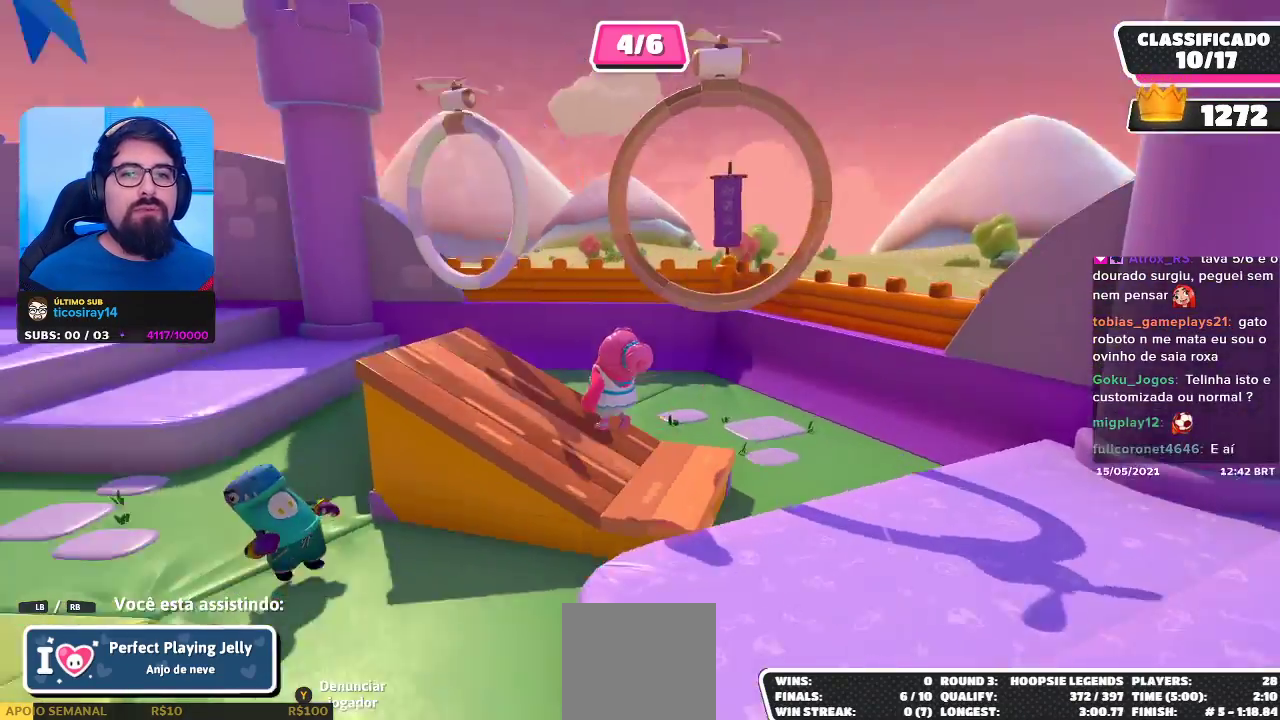
{"buttons": [], "left_stick": "center", "right_stick": "center", "events": [[117, "right_stick", "center"]]}
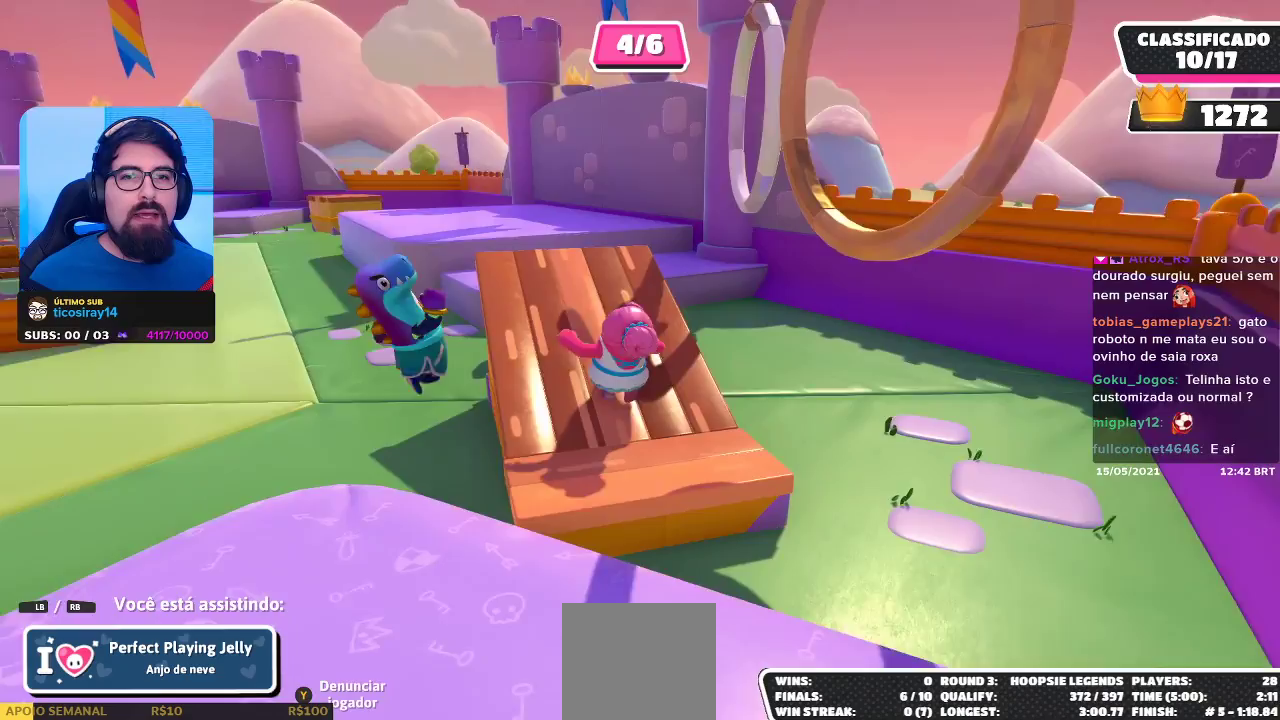
{"buttons": [], "left_stick": "center", "right_stick": "center", "events": [[300, "right_stick", "right"], [467, "right_stick", "center"]]}
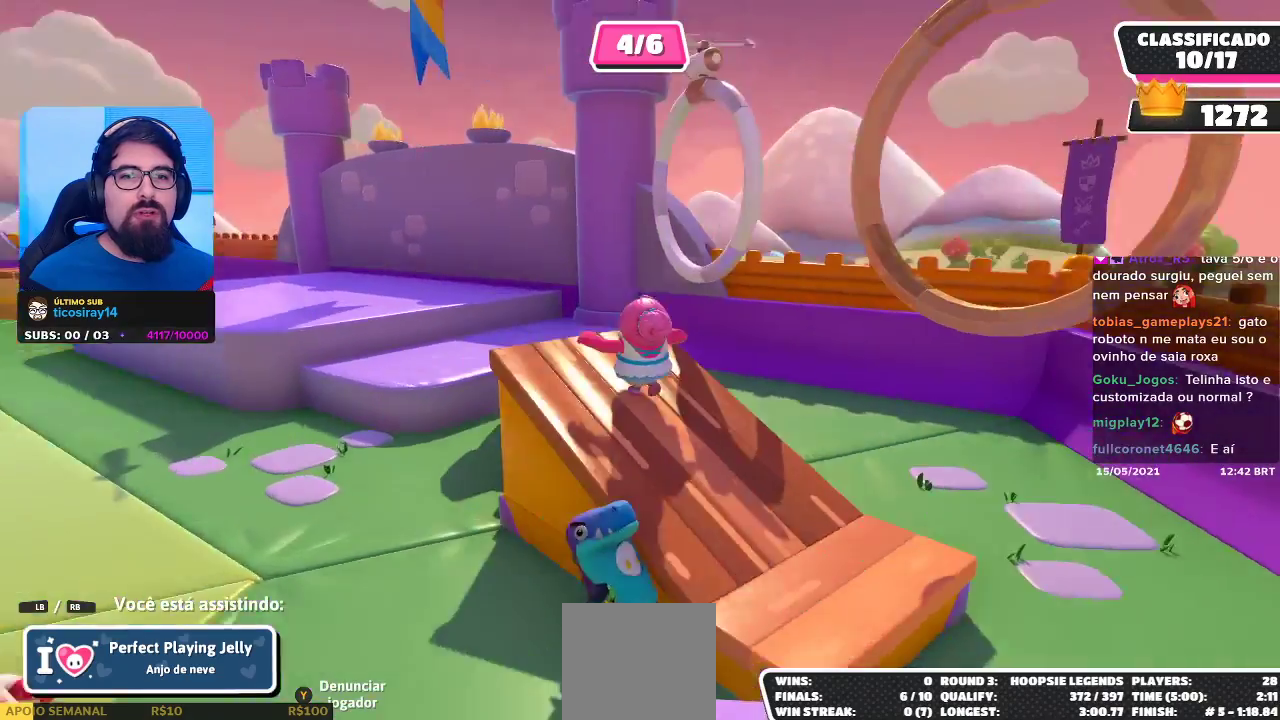
{"buttons": [], "left_stick": "center", "right_stick": "center", "events": []}
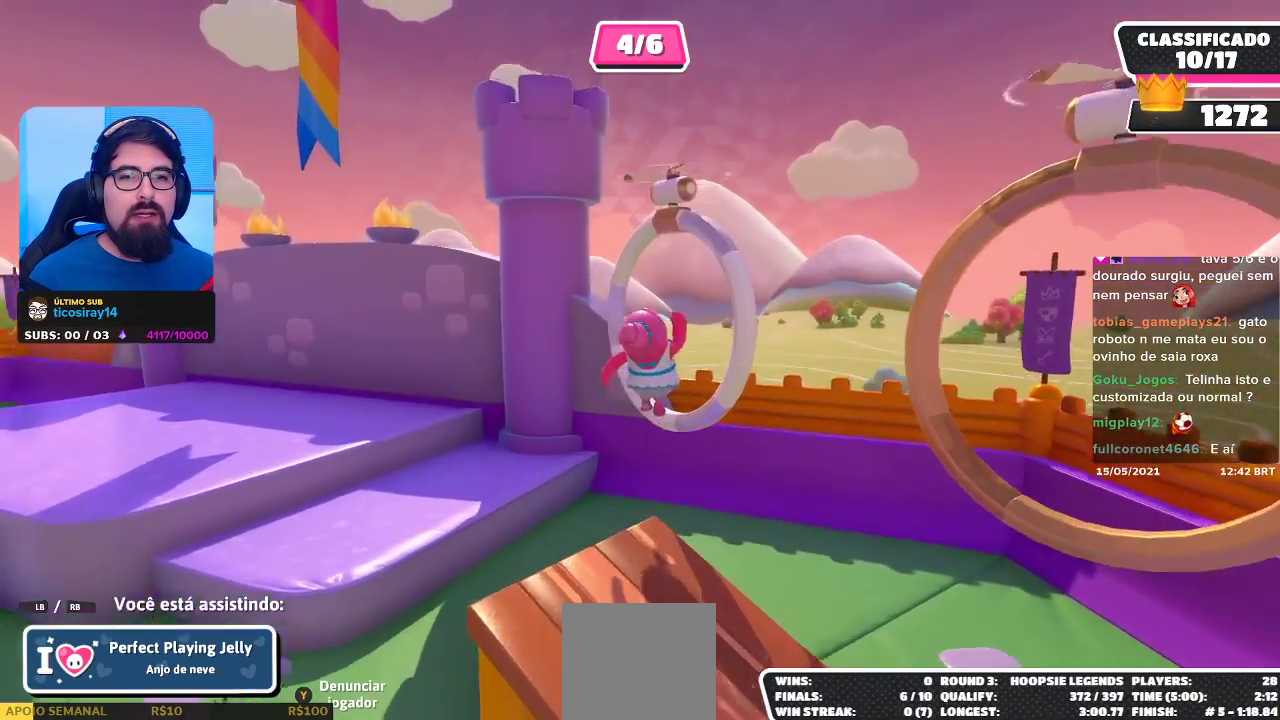
{"buttons": [], "left_stick": "center", "right_stick": "center", "events": []}
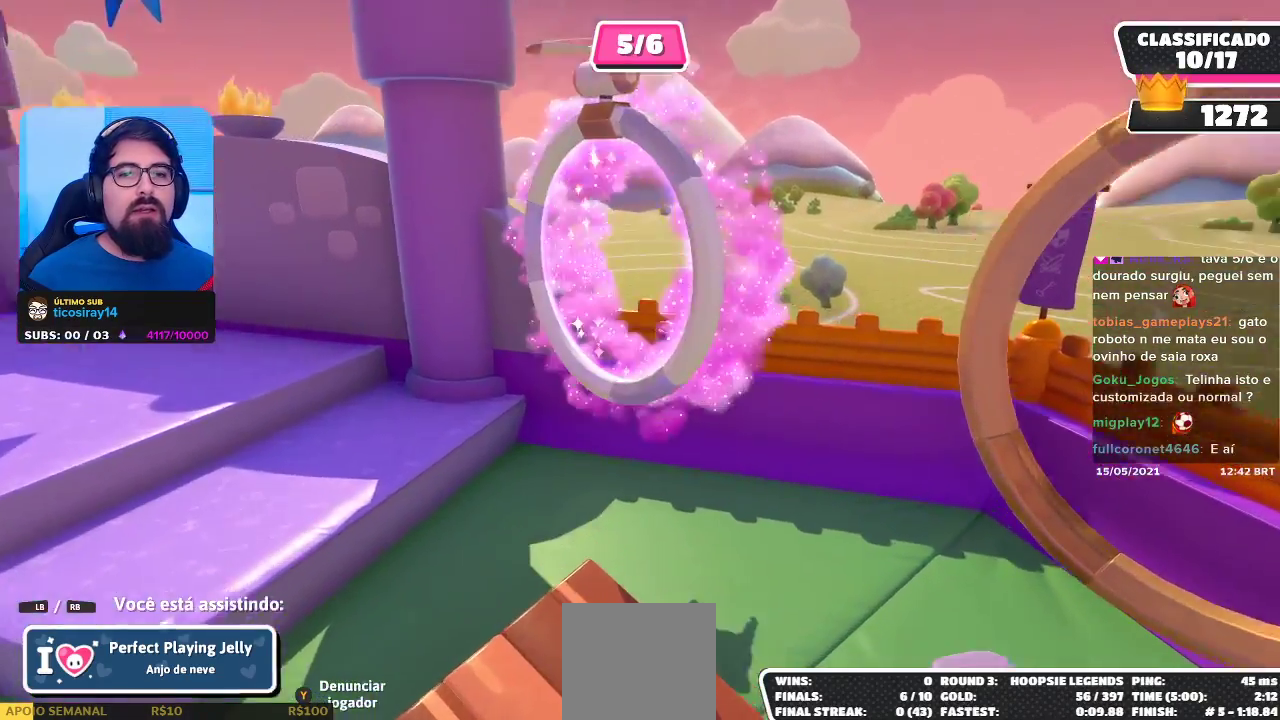
{"buttons": [], "left_stick": "center", "right_stick": "right", "events": [[133, "right_stick", "right"]]}
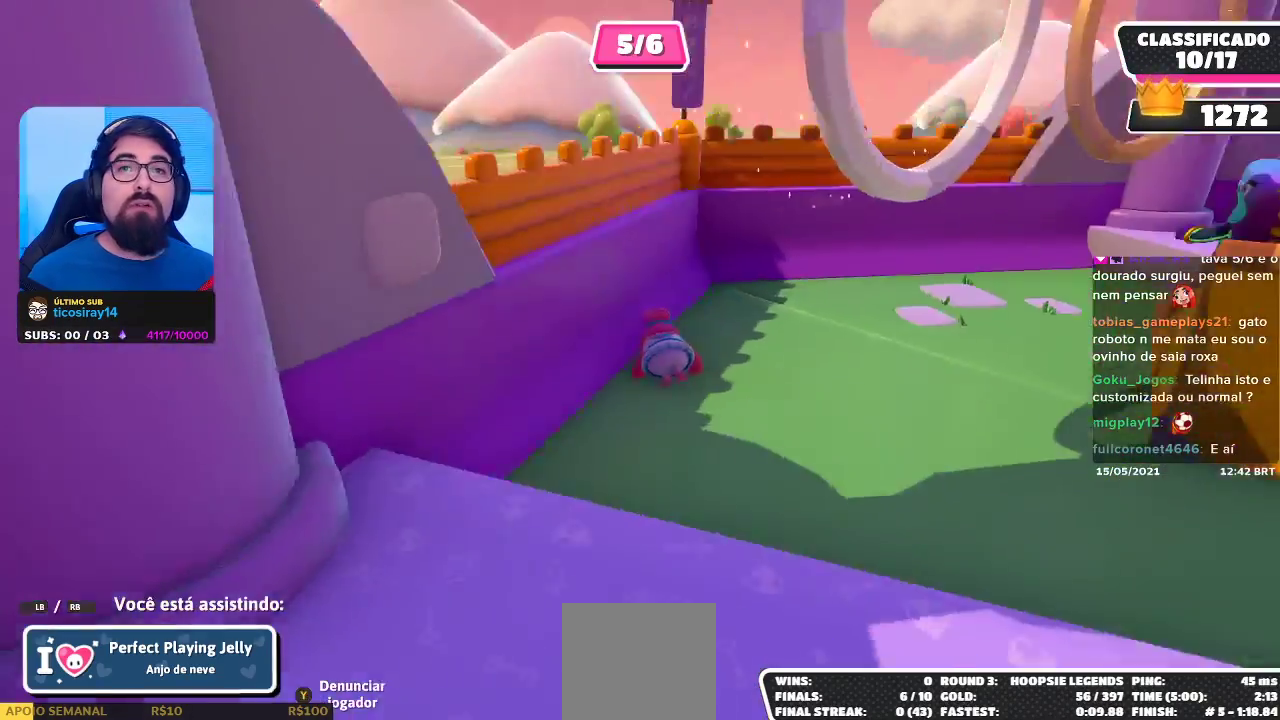
{"buttons": [], "left_stick": "center", "right_stick": "center", "events": [[50, "right_stick", "center"]]}
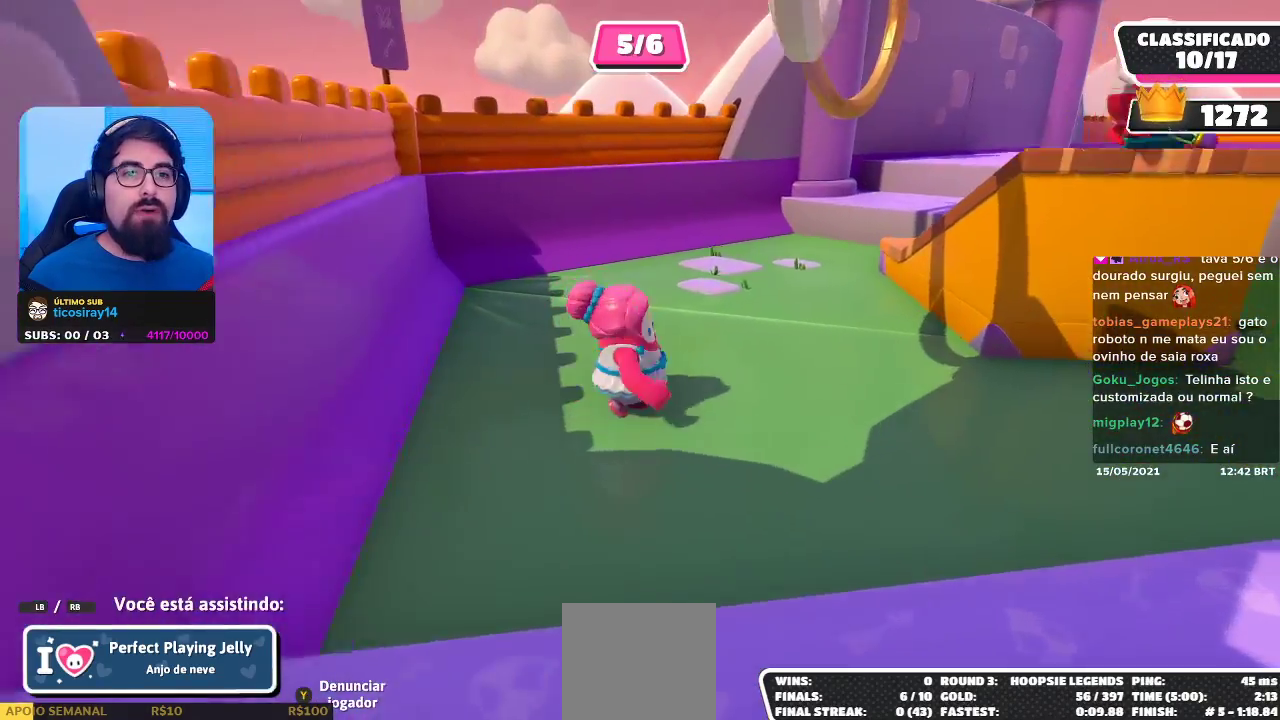
{"buttons": [], "left_stick": "center", "right_stick": "right", "events": [[483, "right_stick", "right"]]}
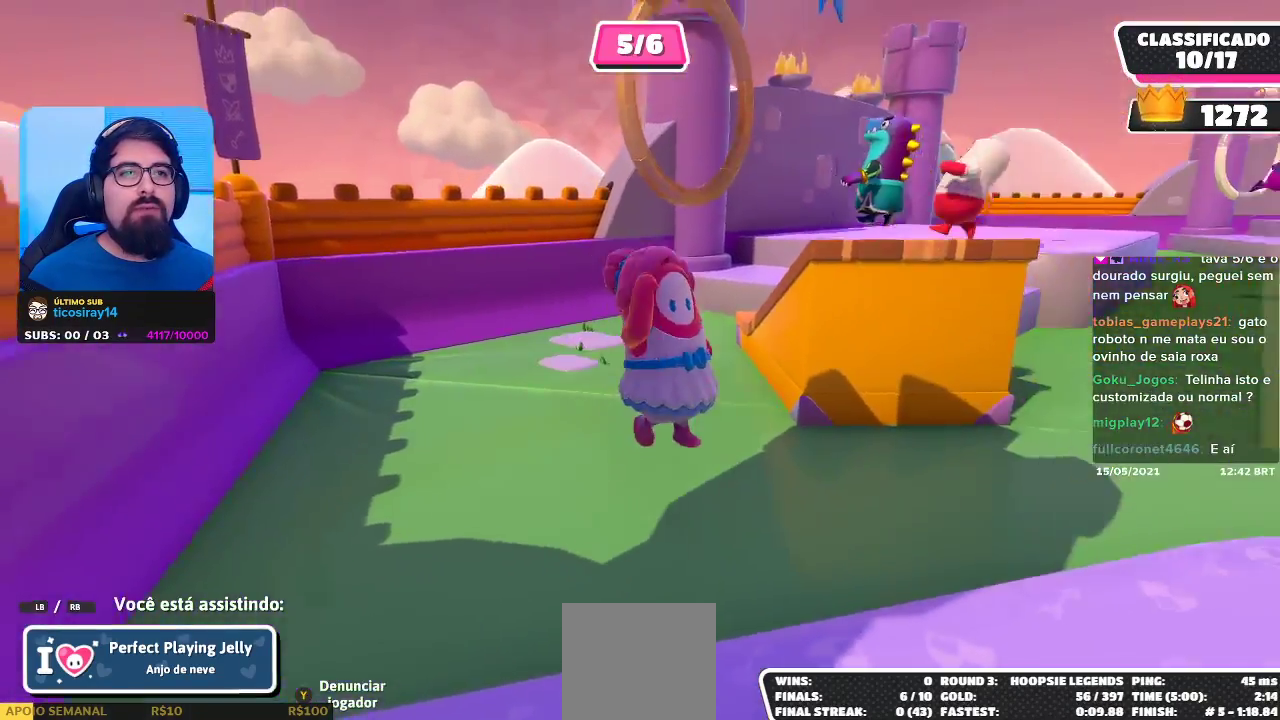
{"buttons": [], "left_stick": "center", "right_stick": "center", "events": [[417, "right_stick", "center"]]}
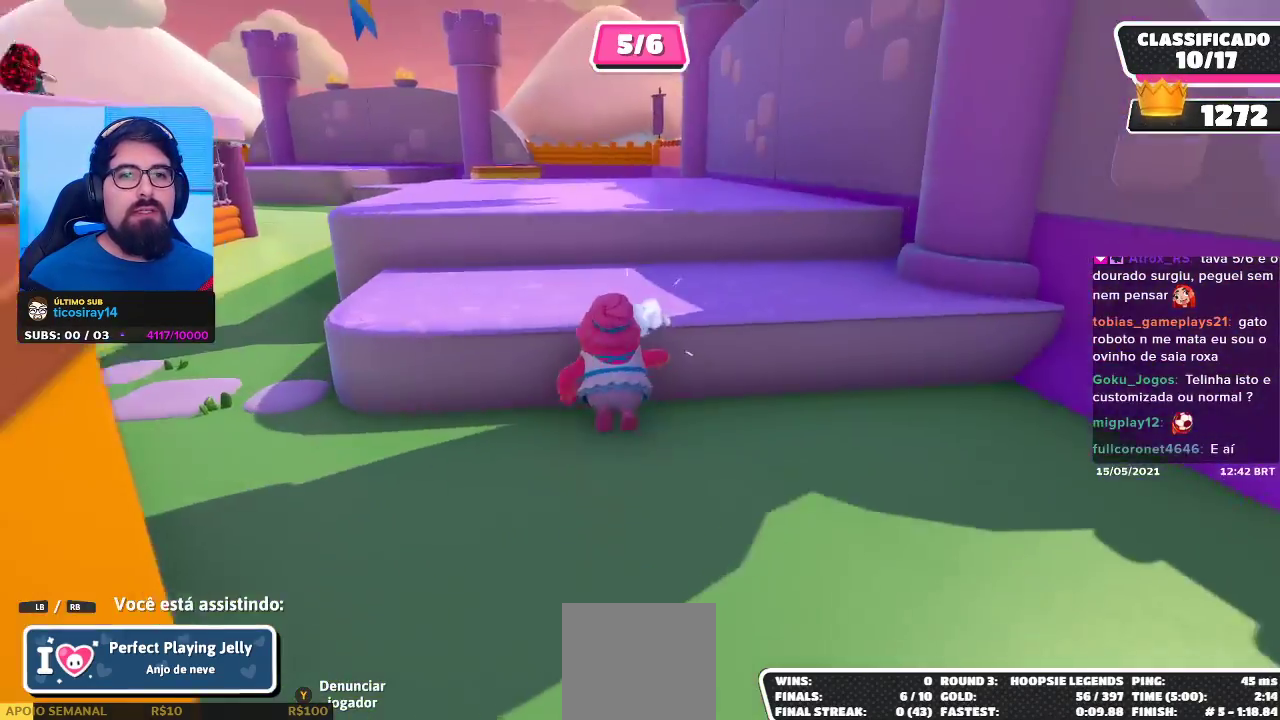
{"buttons": [], "left_stick": "center", "right_stick": "center", "events": []}
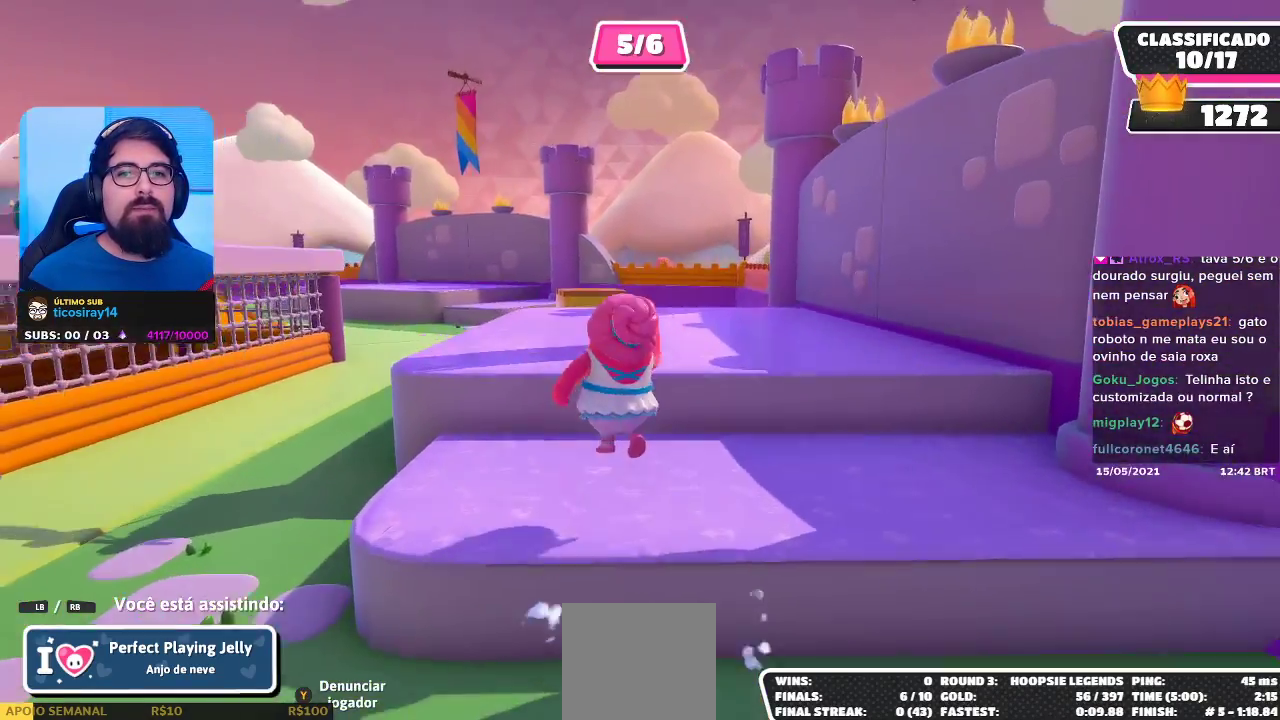
{"buttons": [], "left_stick": "center", "right_stick": "center", "events": []}
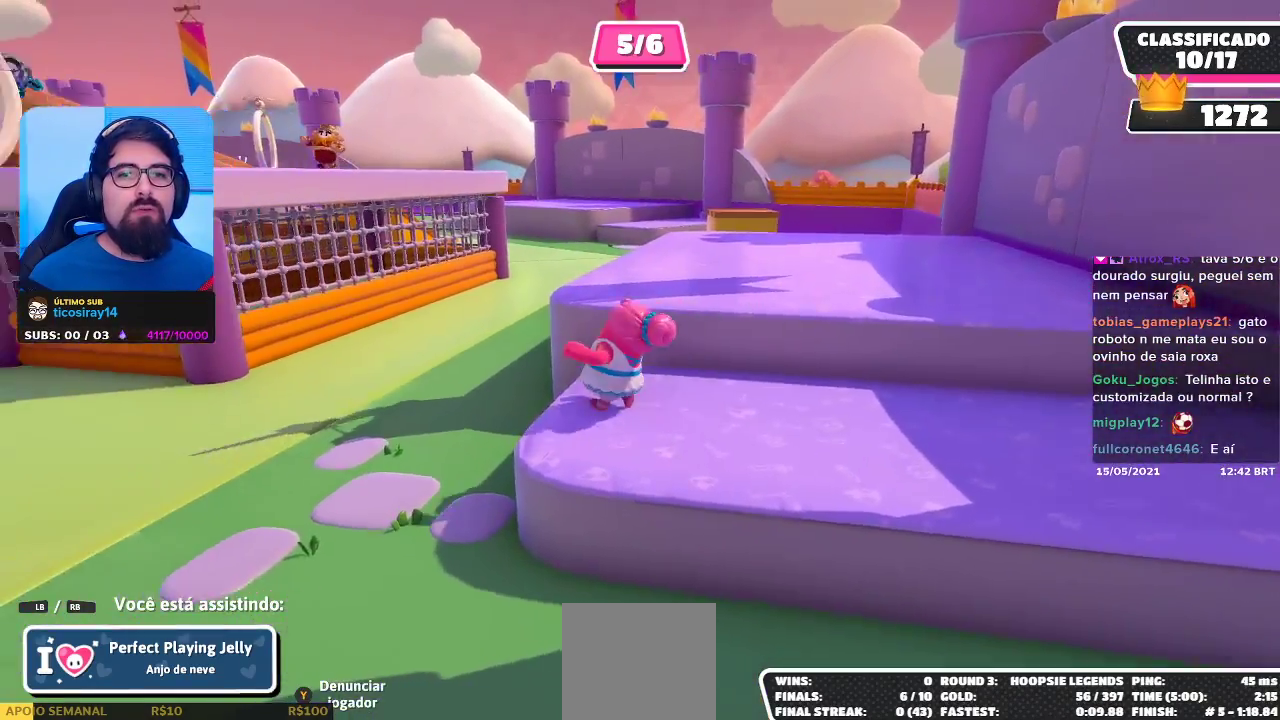
{"buttons": [], "left_stick": "center", "right_stick": "center", "events": []}
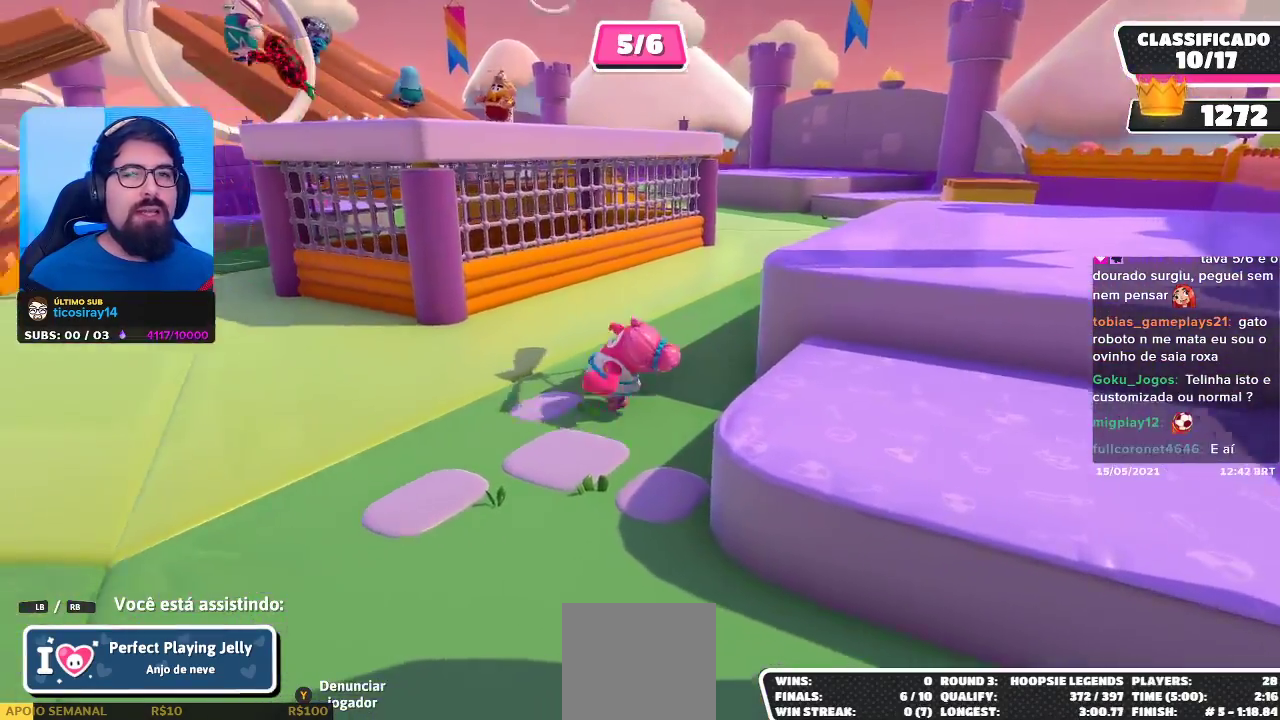
{"buttons": [], "left_stick": "center", "right_stick": "center", "events": [[33, "right_stick", "left"], [267, "right_stick", "center"]]}